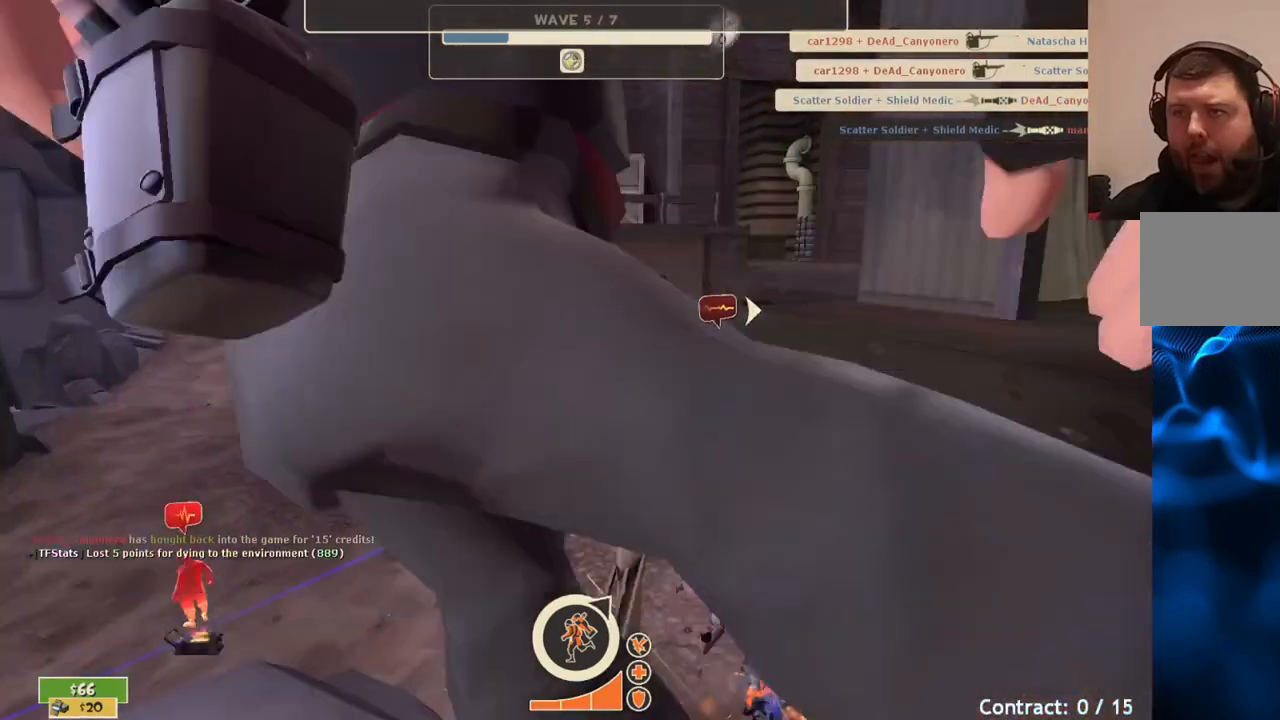
Gameplay with a controller (PlayStation layout); each line is a JSON object with the inputs held at the frame after it. "events" lists button and stick changes between this image and that frame as [ms after this image, input, new state], when the widget could be followed in between.
{"buttons": ["L2", "R2"], "left_stick": "center", "right_stick": "center", "events": []}
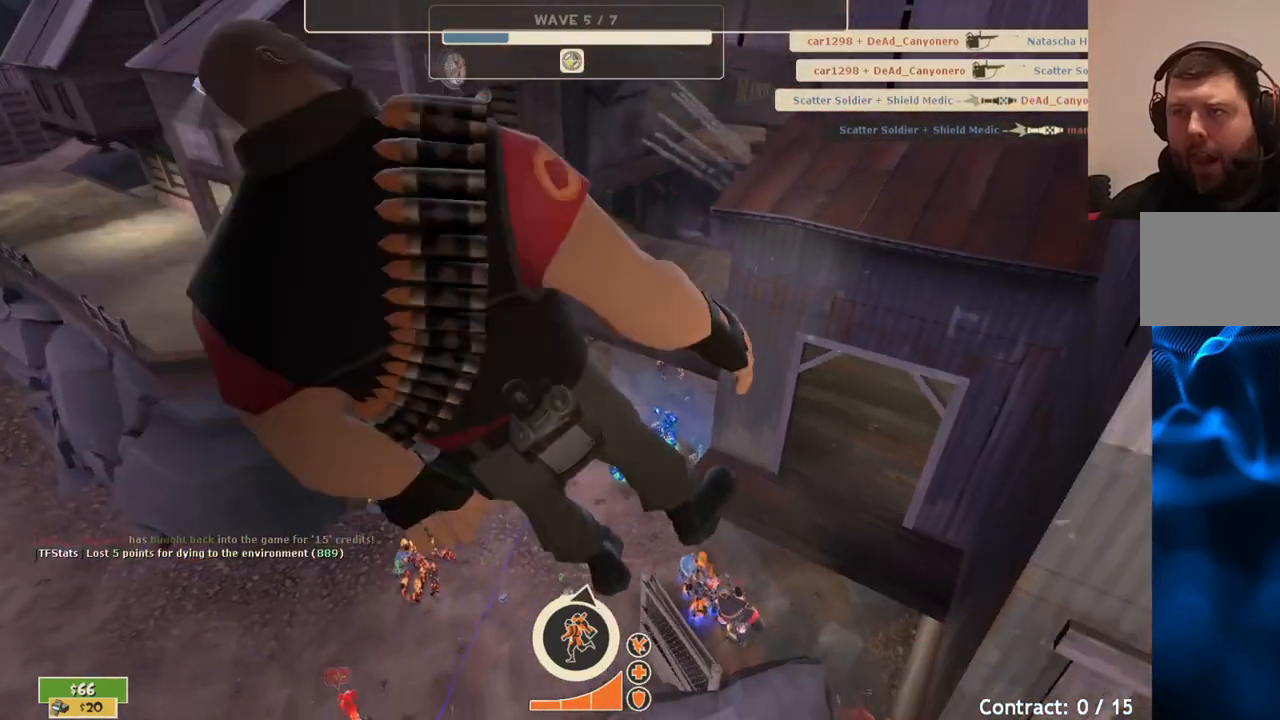
{"buttons": [], "left_stick": "center", "right_stick": "center", "events": [[133, "R2", "up"], [167, "L2", "up"]]}
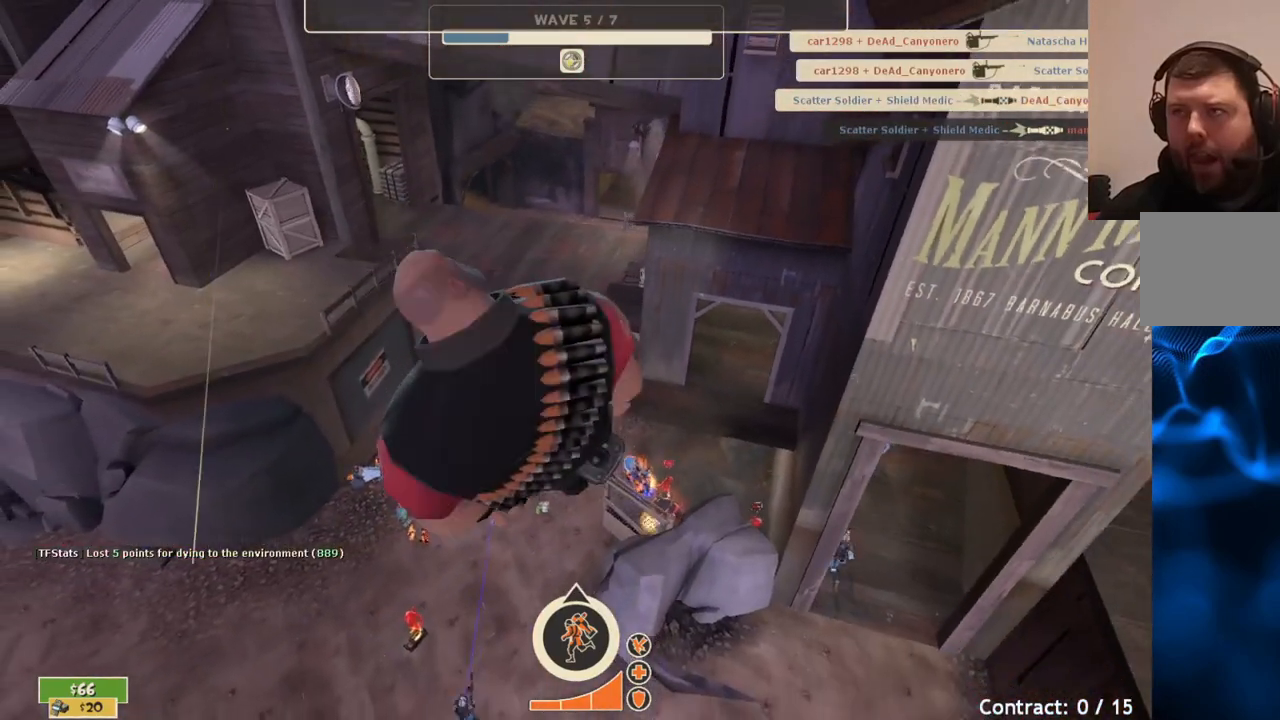
{"buttons": [], "left_stick": "center", "right_stick": "center", "events": []}
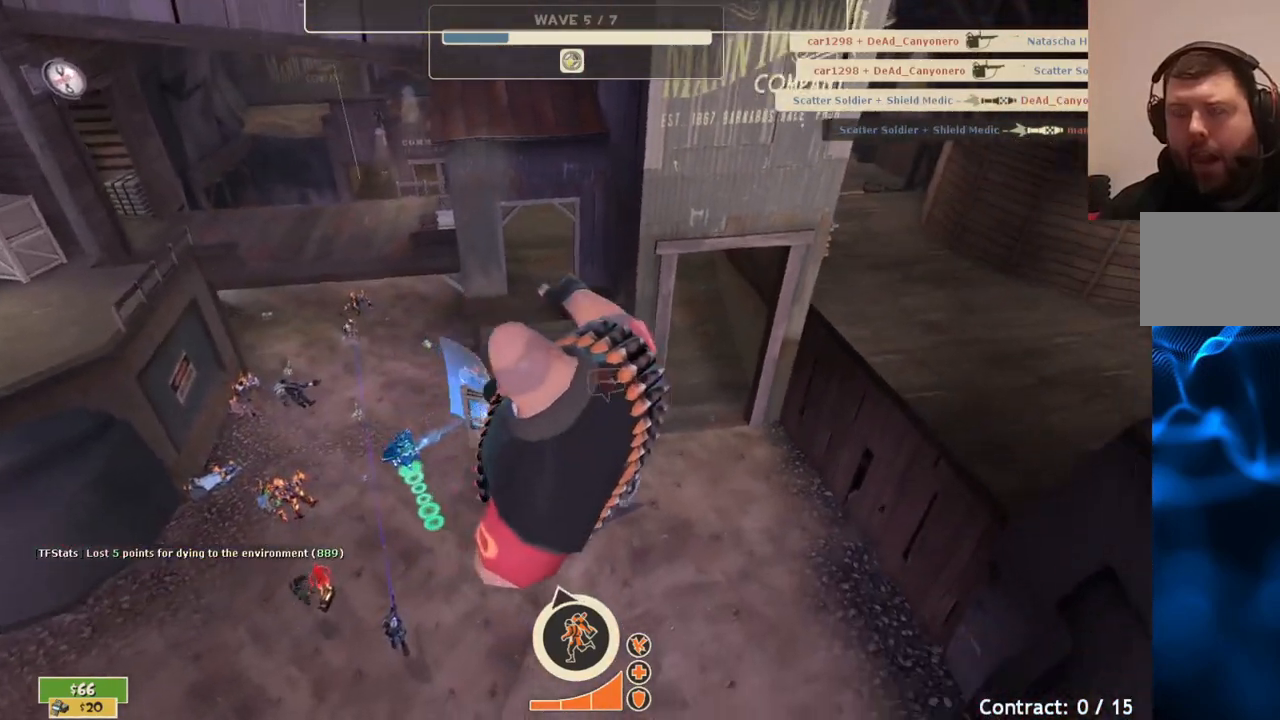
{"buttons": [], "left_stick": "center", "right_stick": "center", "events": []}
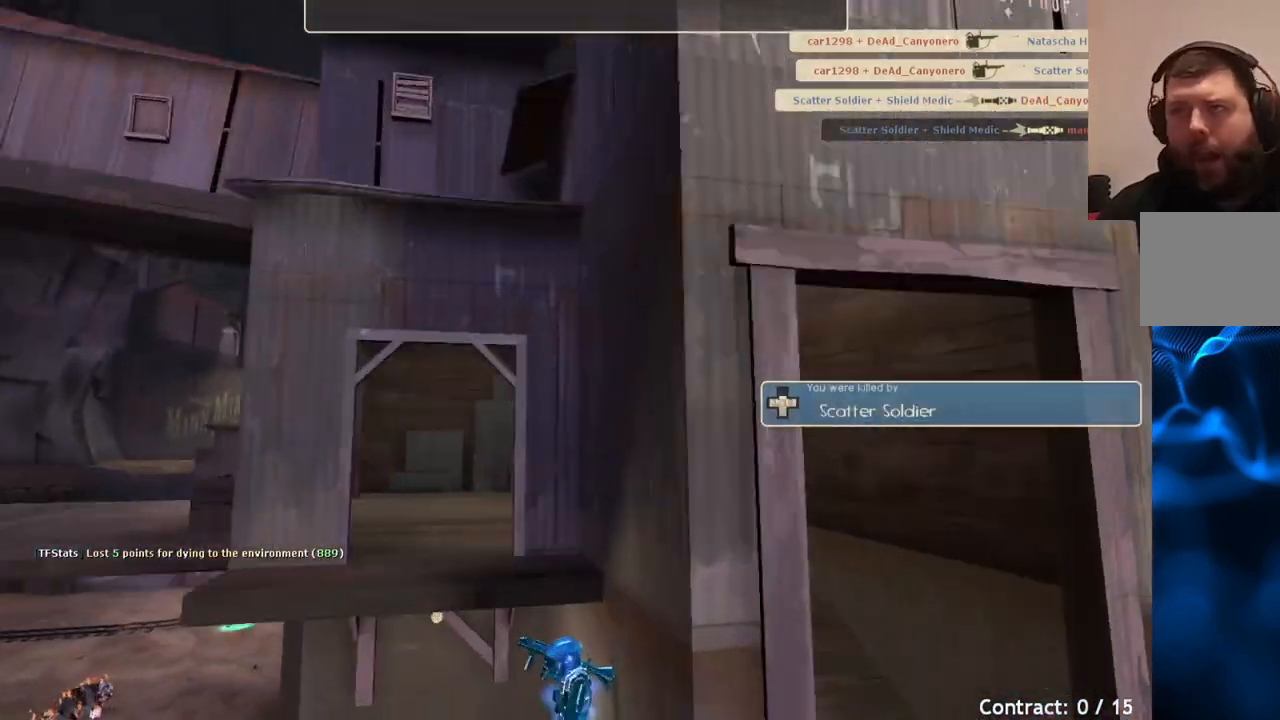
{"buttons": [], "left_stick": "center", "right_stick": "center", "events": []}
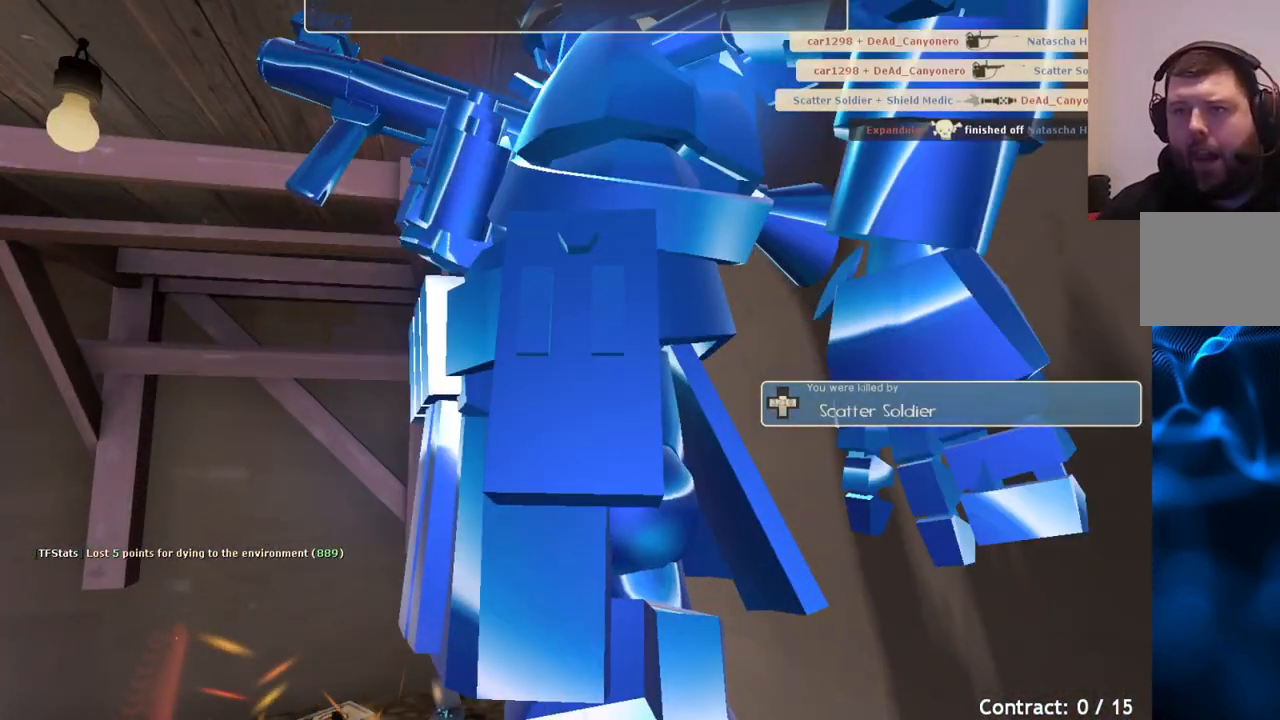
{"buttons": [], "left_stick": "center", "right_stick": "center", "events": [[117, "SELECT", "down"], [283, "SELECT", "up"]]}
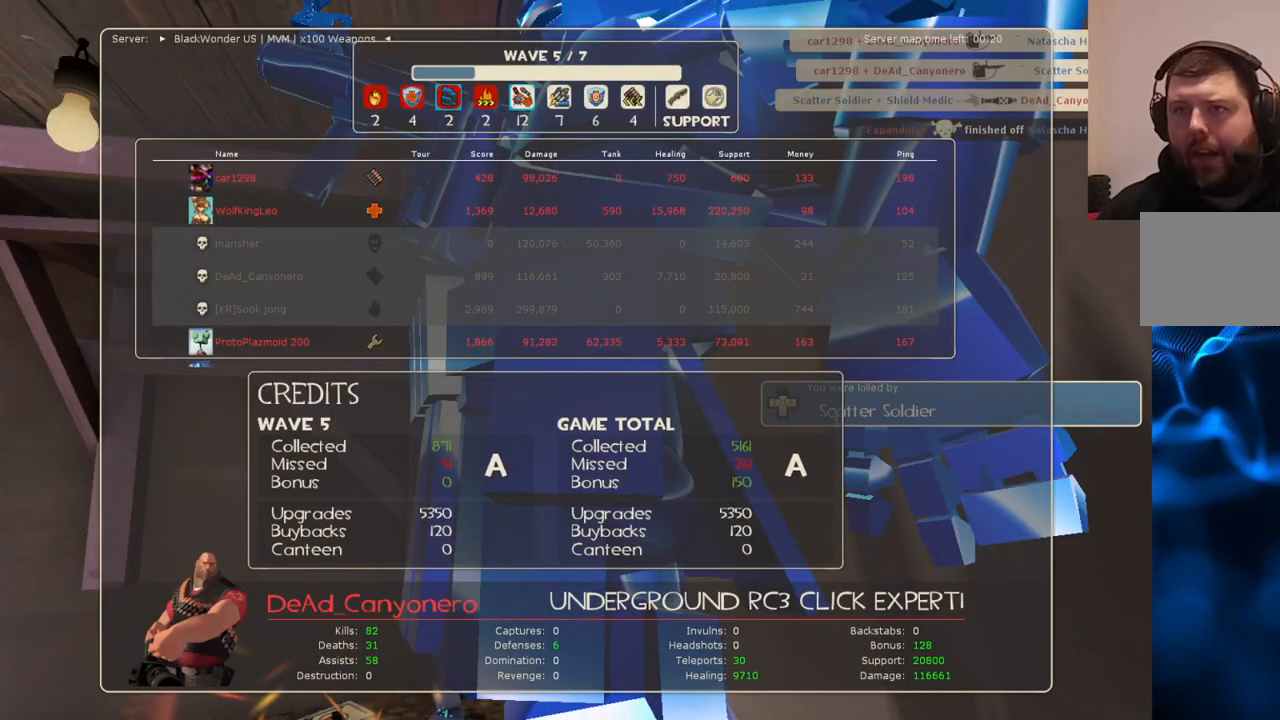
{"buttons": [], "left_stick": "center", "right_stick": "center", "events": []}
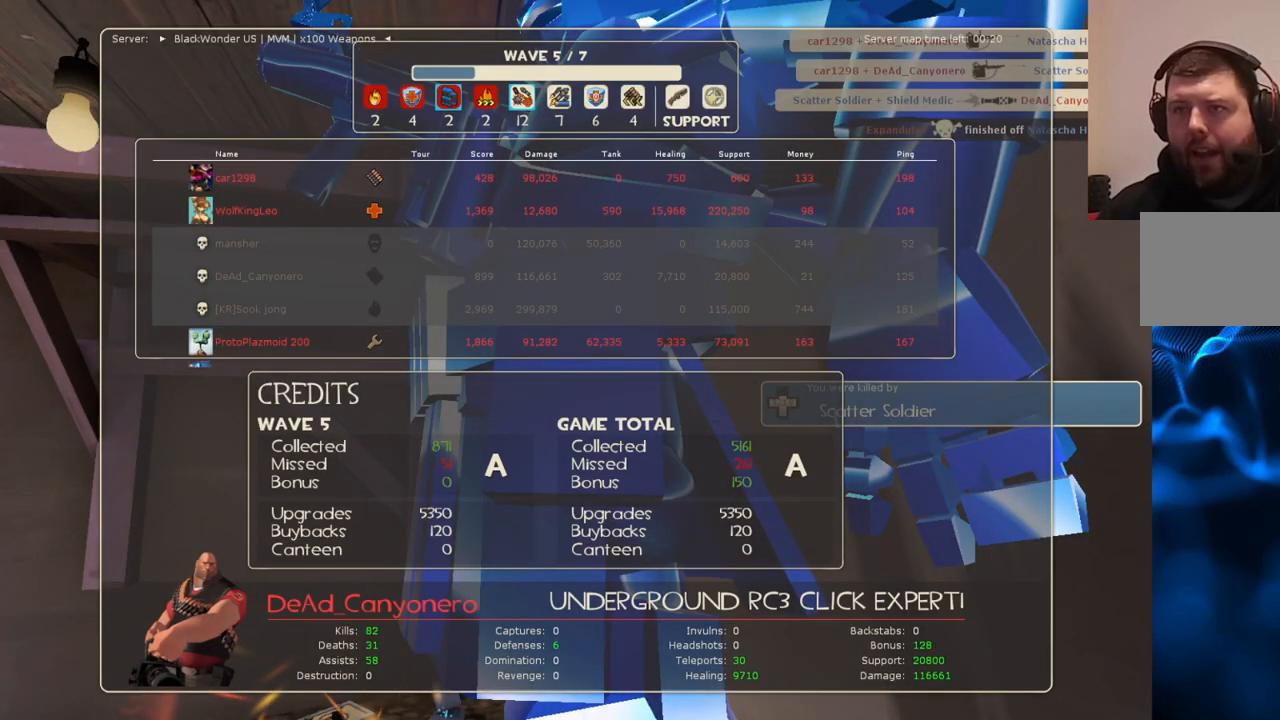
{"buttons": [], "left_stick": "center", "right_stick": "center", "events": []}
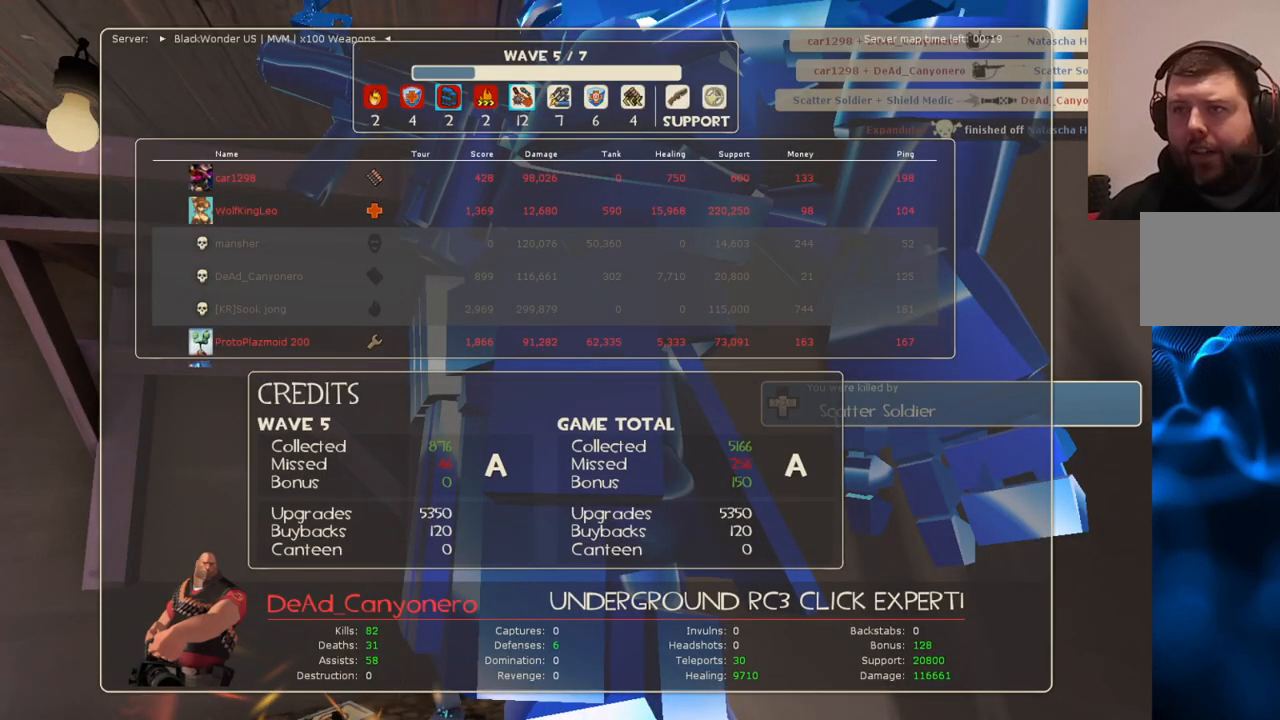
{"buttons": [], "left_stick": "center", "right_stick": "center", "events": []}
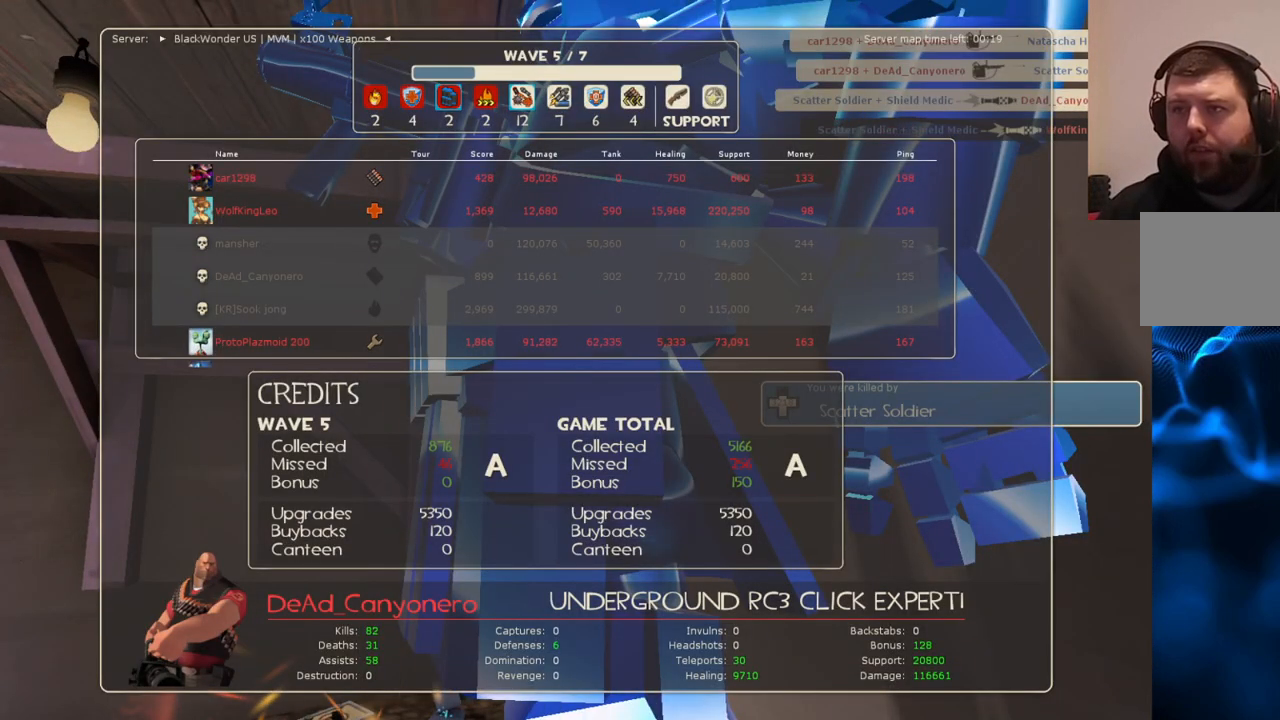
{"buttons": [], "left_stick": "center", "right_stick": "center", "events": []}
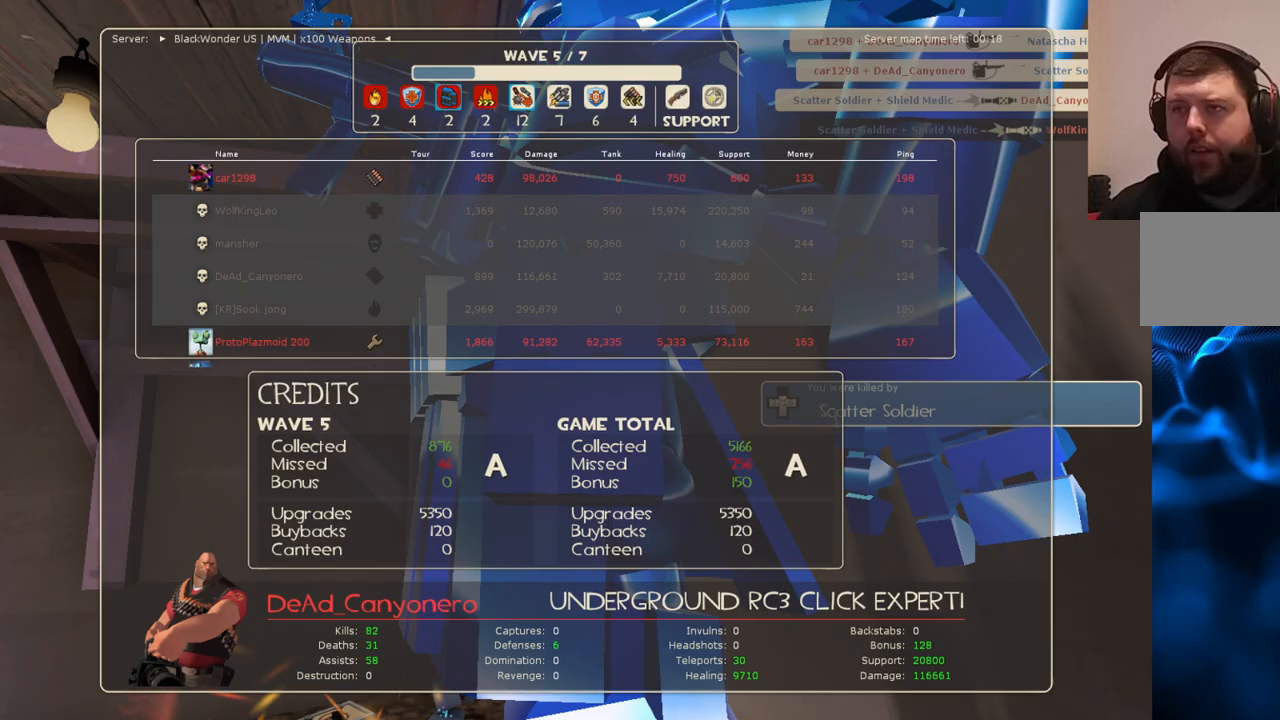
{"buttons": [], "left_stick": "center", "right_stick": "center", "events": []}
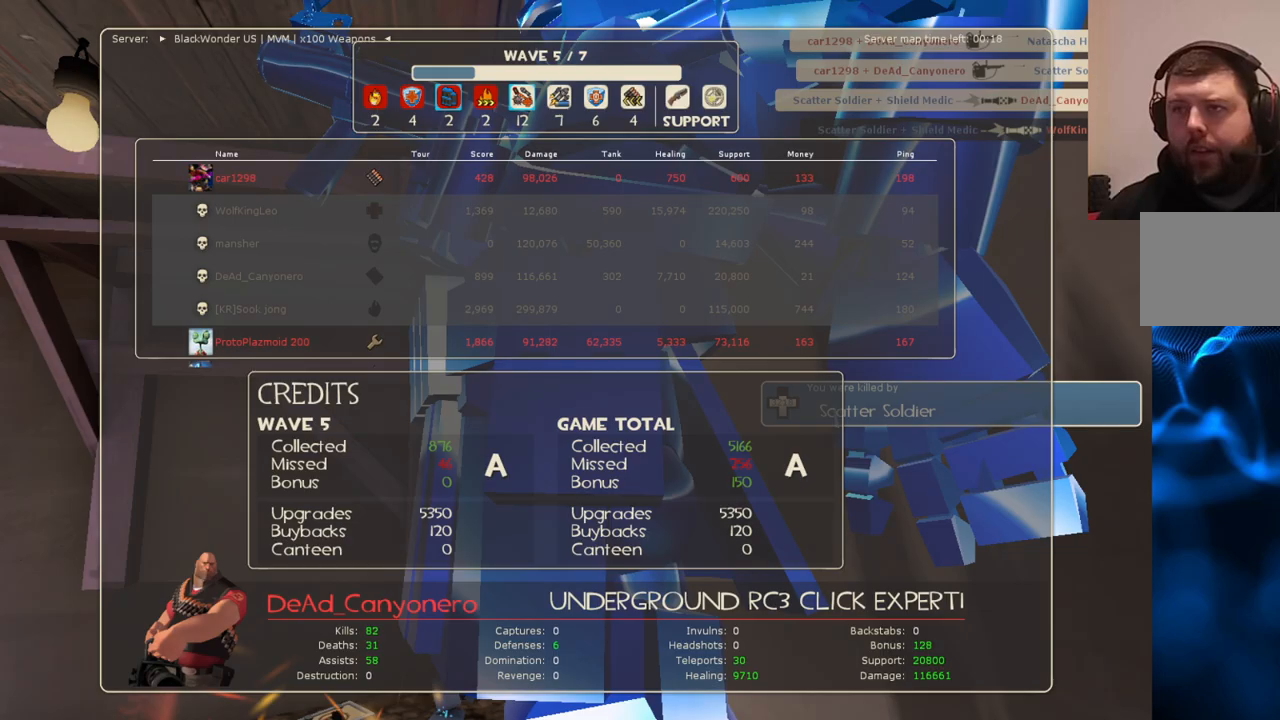
{"buttons": [], "left_stick": "center", "right_stick": "center", "events": [[167, "SELECT", "down"], [233, "SELECT", "up"]]}
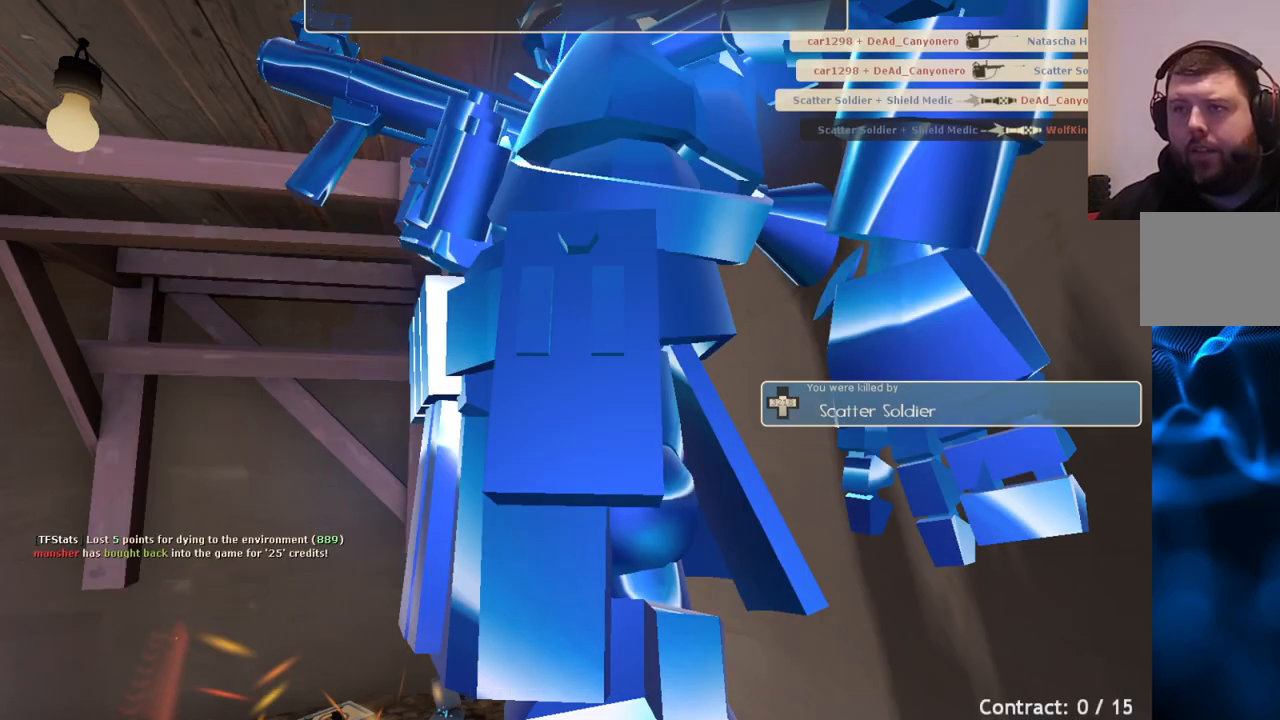
{"buttons": [], "left_stick": "center", "right_stick": "center", "events": []}
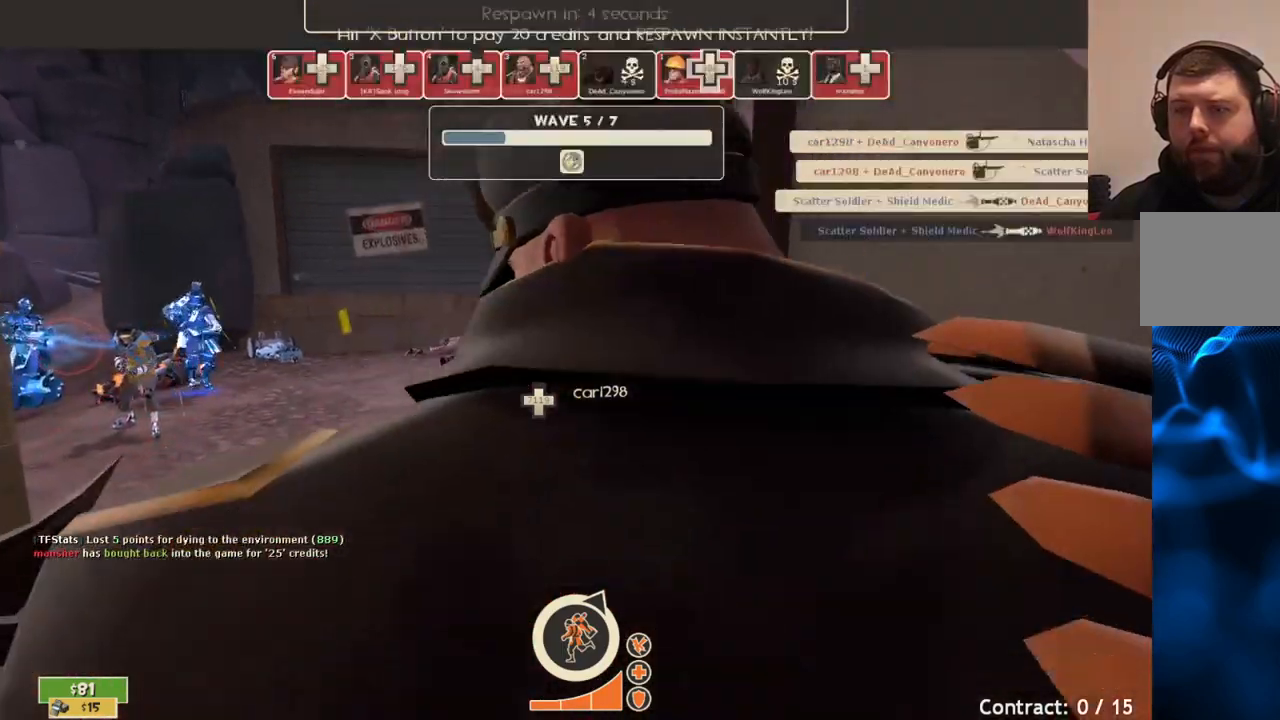
{"buttons": [], "left_stick": "center", "right_stick": "center", "events": []}
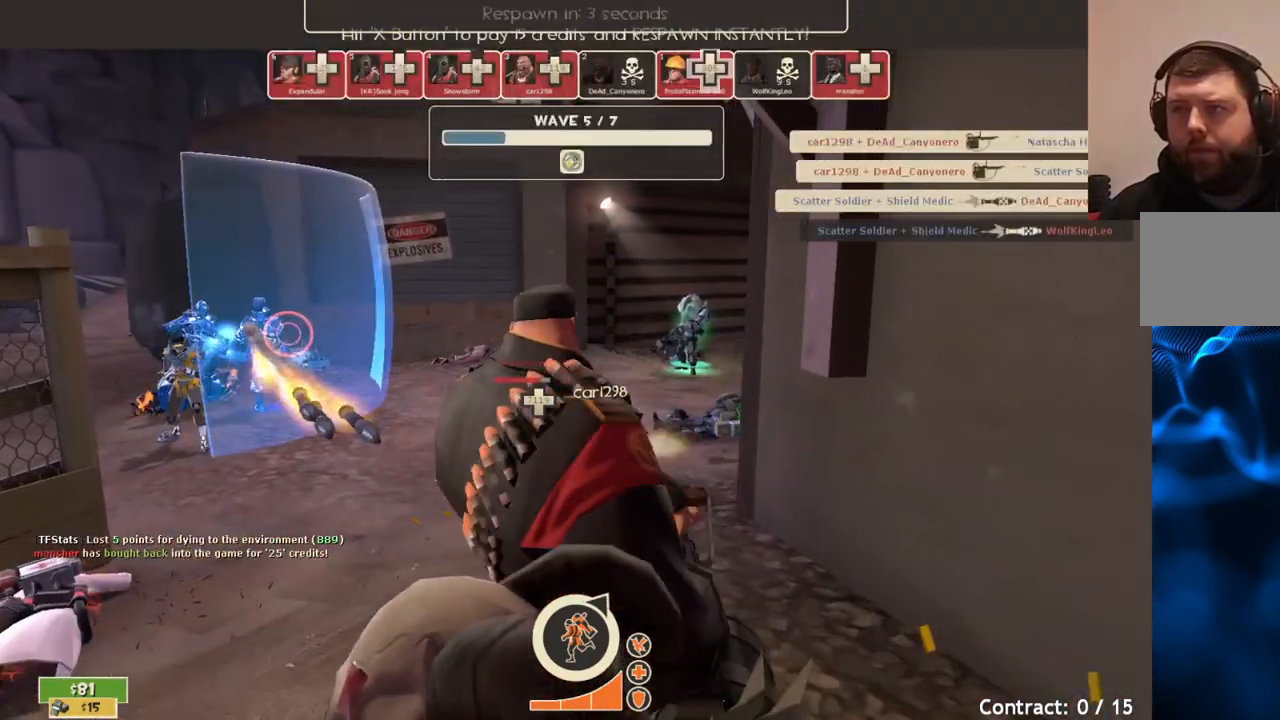
{"buttons": [], "left_stick": "center", "right_stick": "center", "events": []}
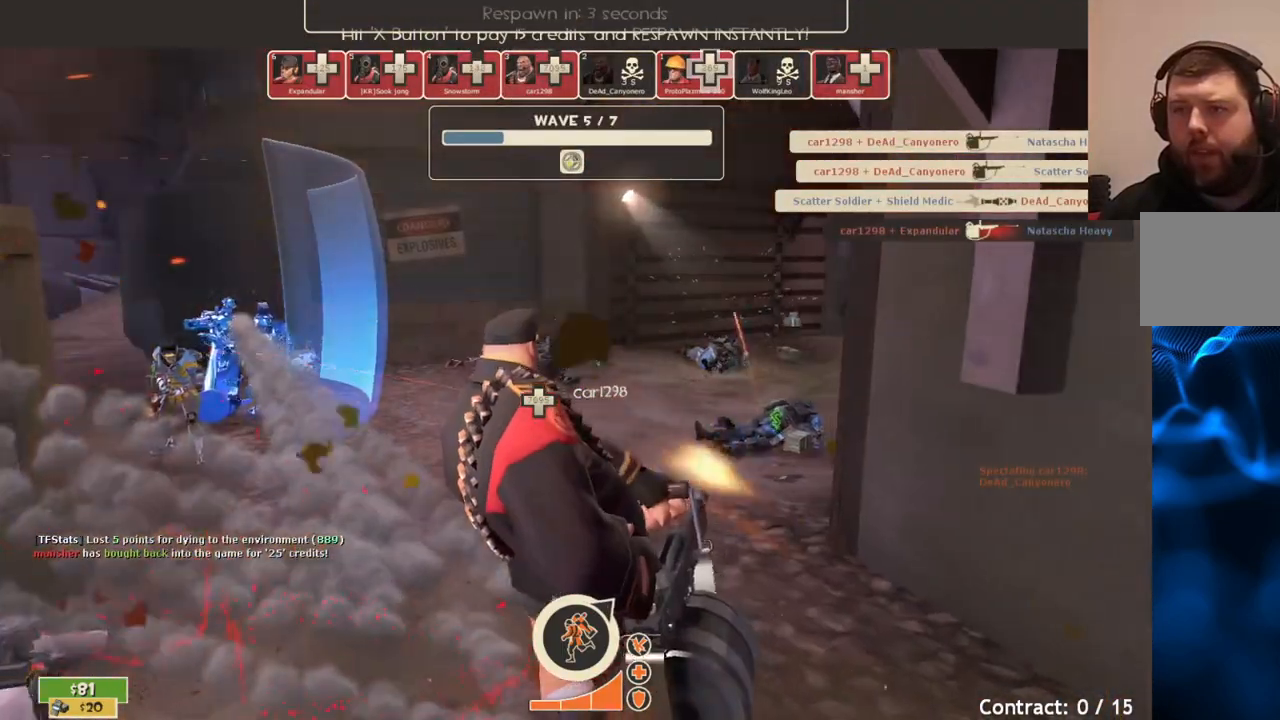
{"buttons": [], "left_stick": "center", "right_stick": "center", "events": []}
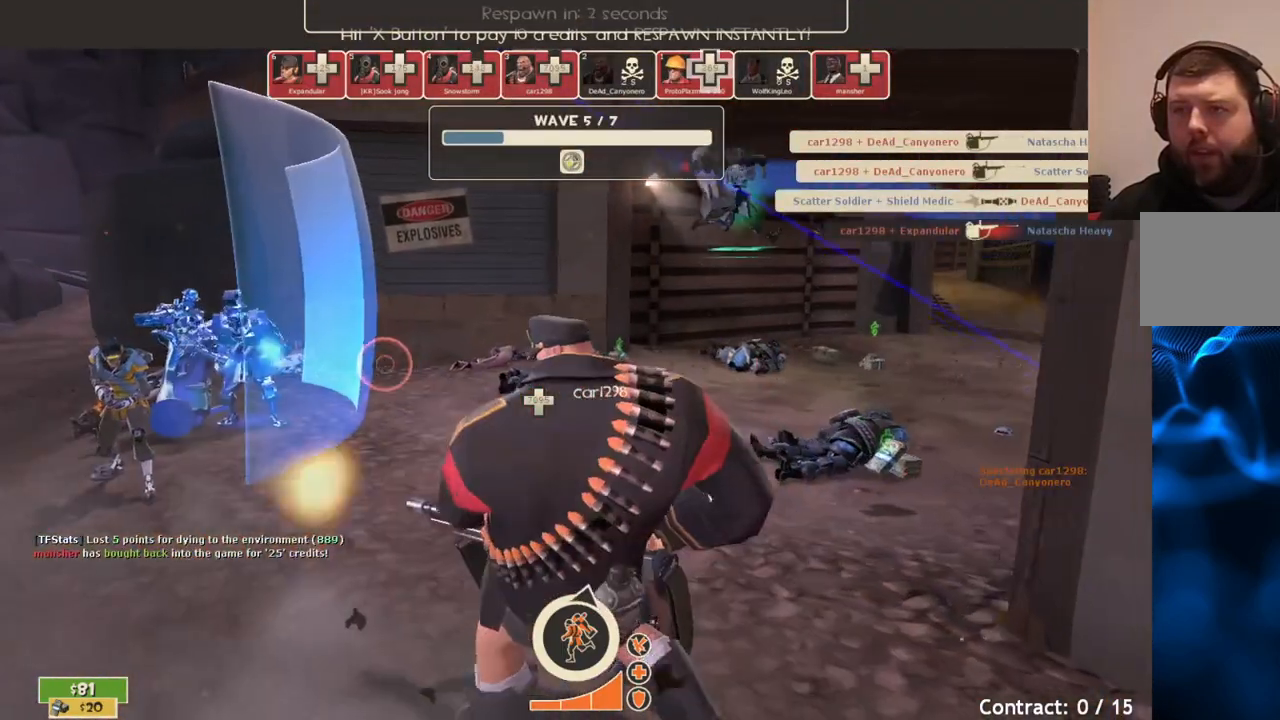
{"buttons": [], "left_stick": "center", "right_stick": "center", "events": []}
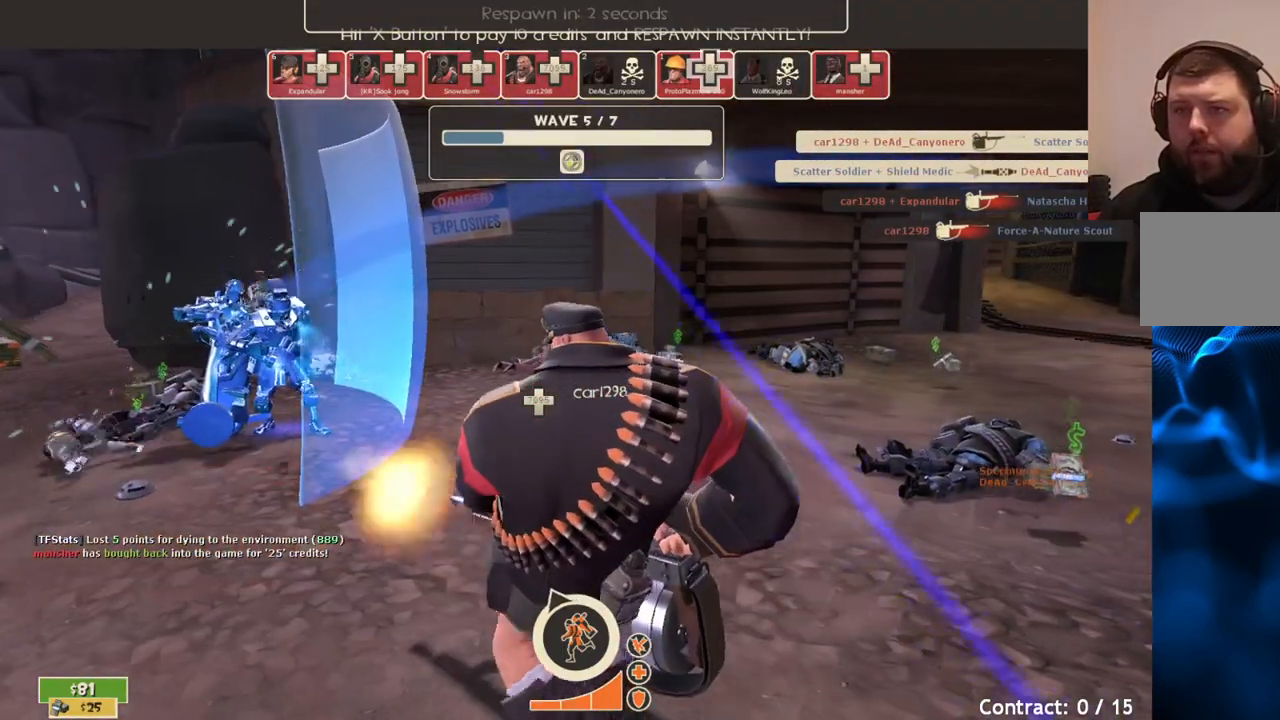
{"buttons": [], "left_stick": "center", "right_stick": "center", "events": []}
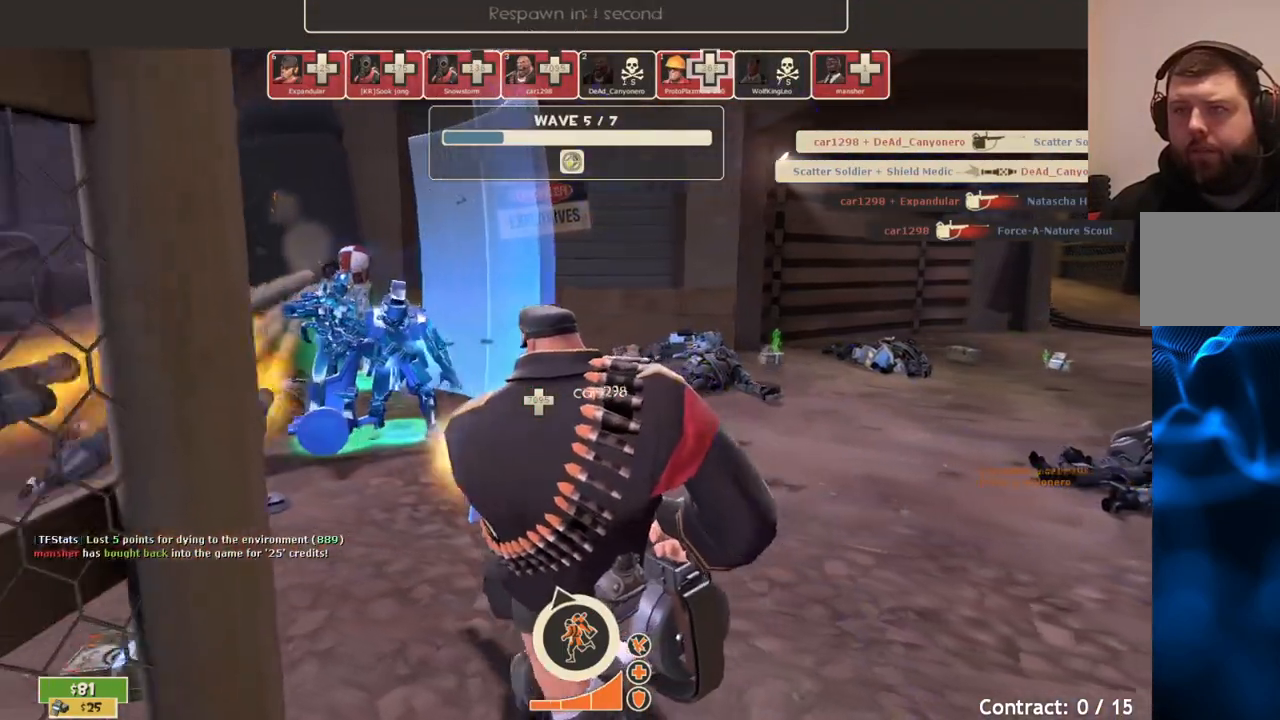
{"buttons": [], "left_stick": "center", "right_stick": "center", "events": []}
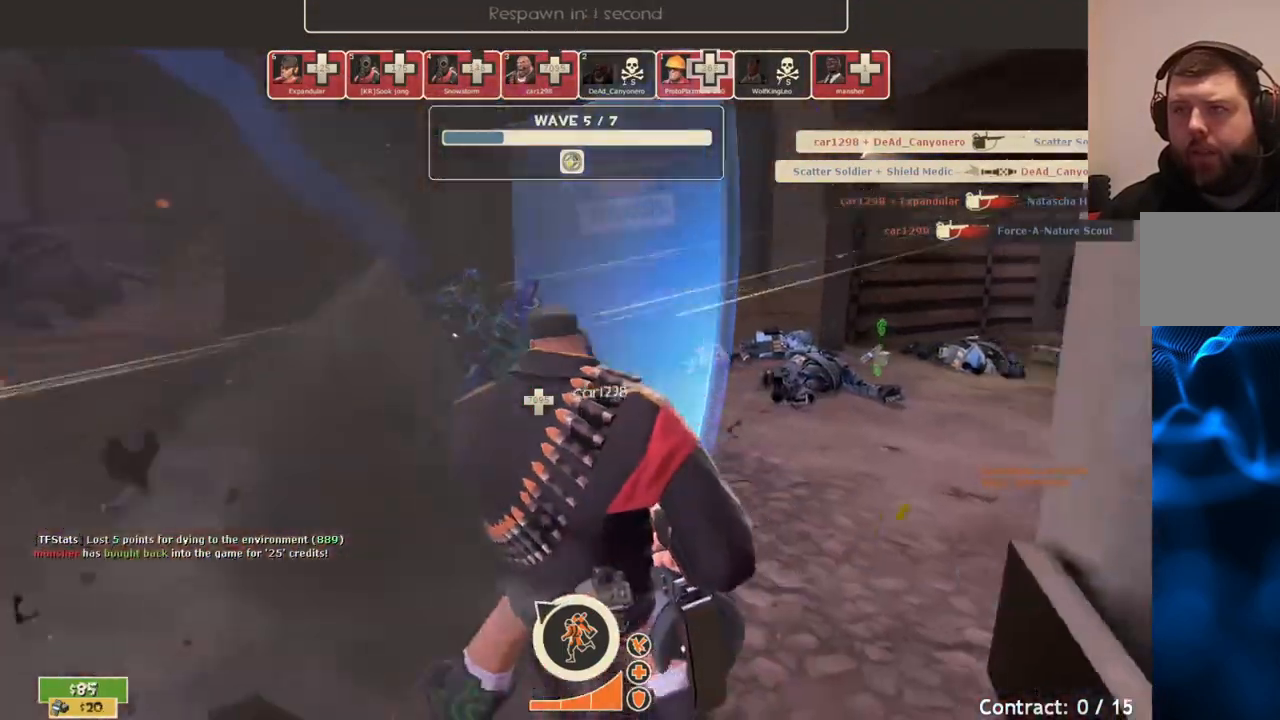
{"buttons": [], "left_stick": "center", "right_stick": "center", "events": []}
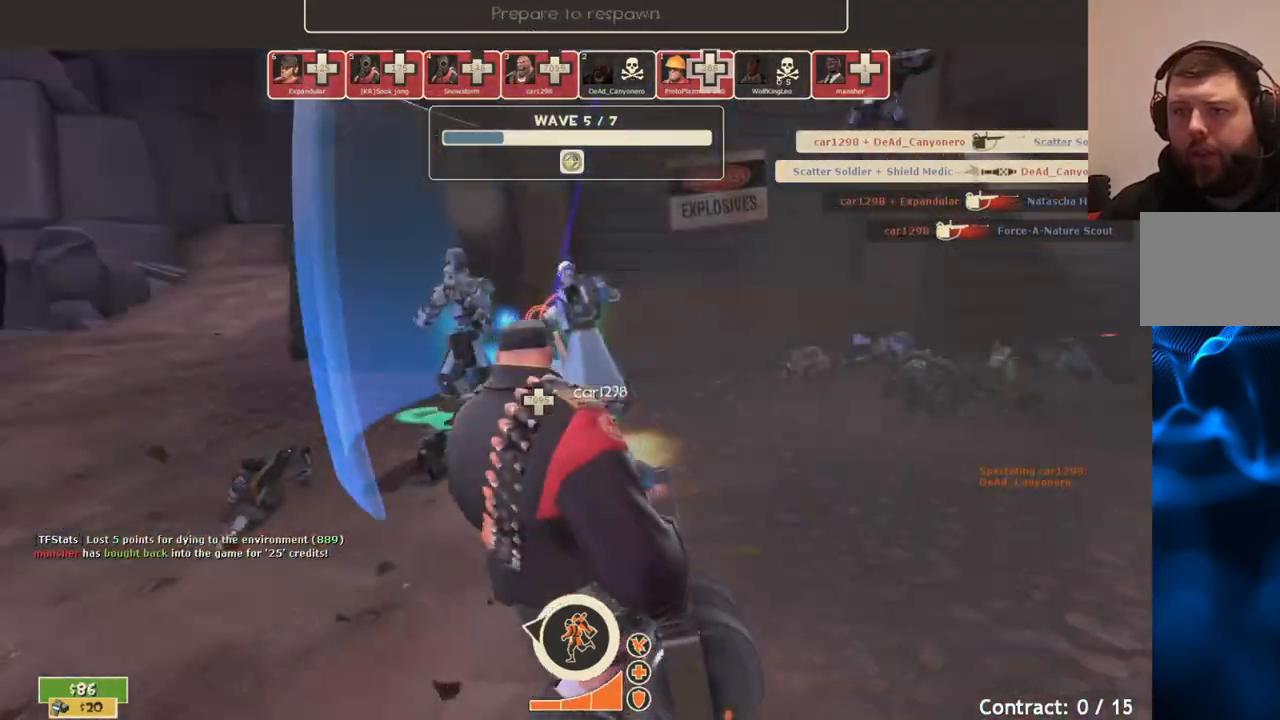
{"buttons": [], "left_stick": "center", "right_stick": "center", "events": []}
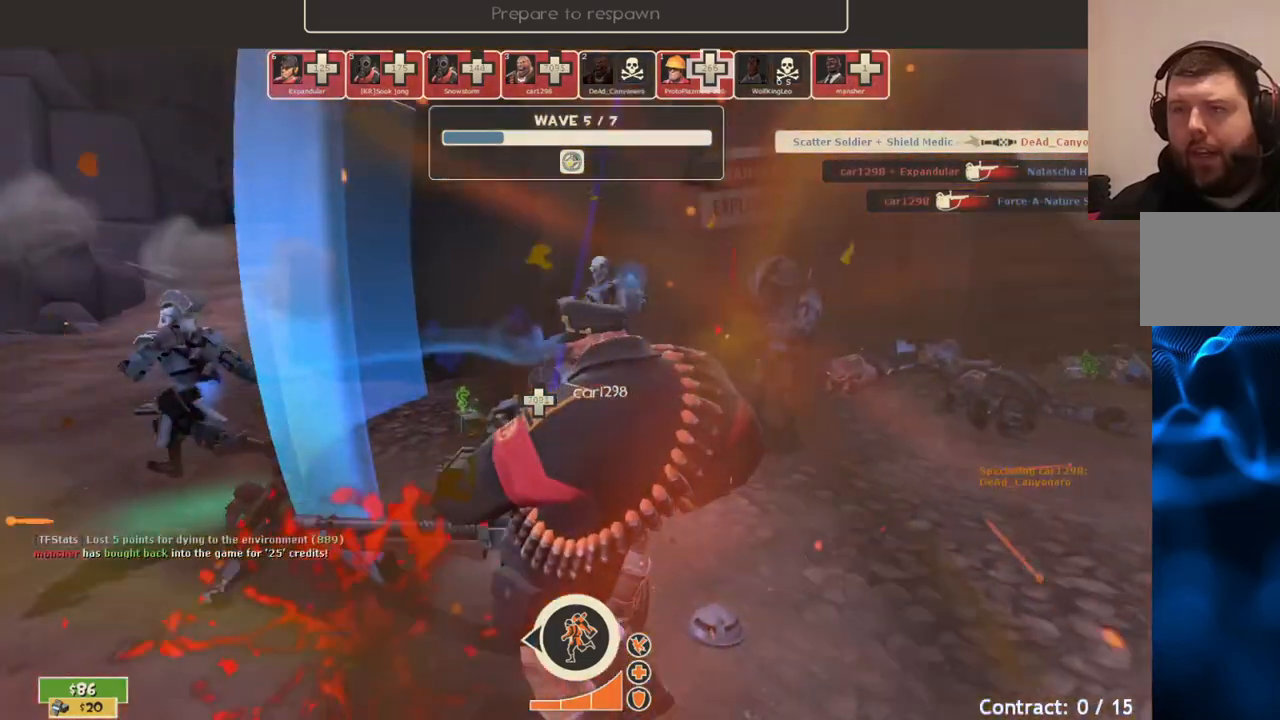
{"buttons": [], "left_stick": "center", "right_stick": "center", "events": []}
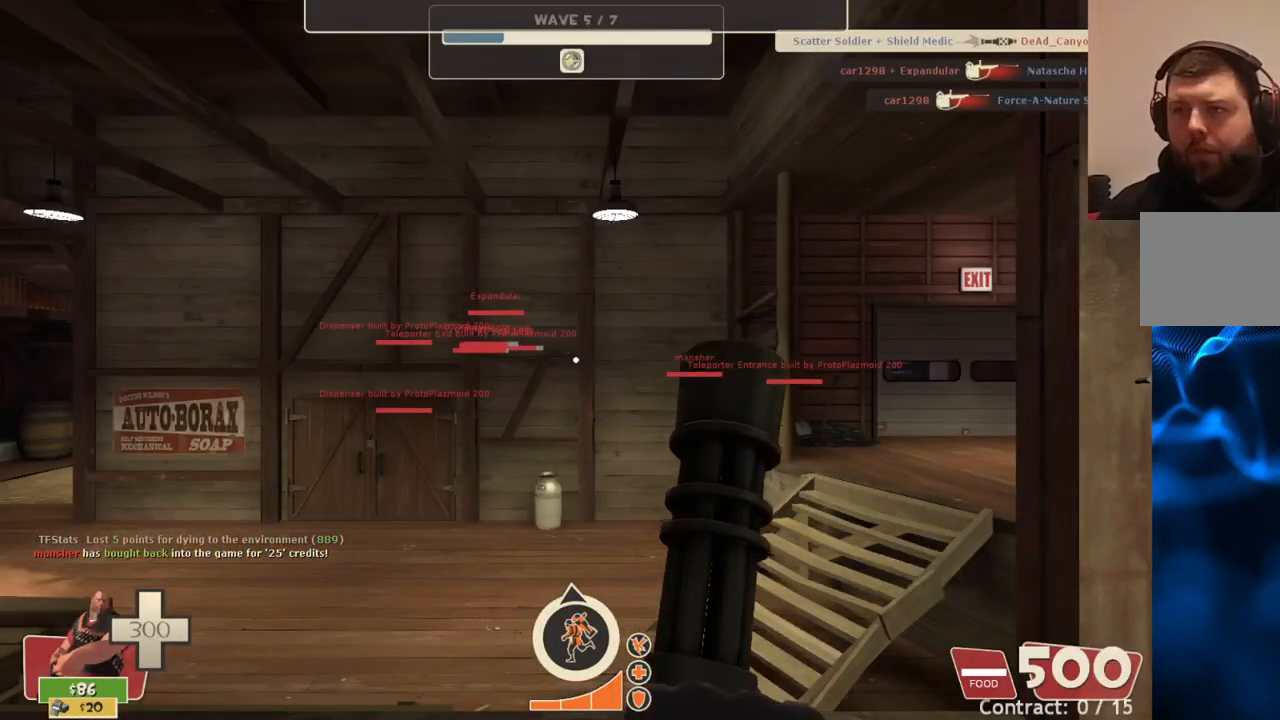
{"buttons": [], "left_stick": "up", "right_stick": "center", "events": [[100, "left_stick", "up"]]}
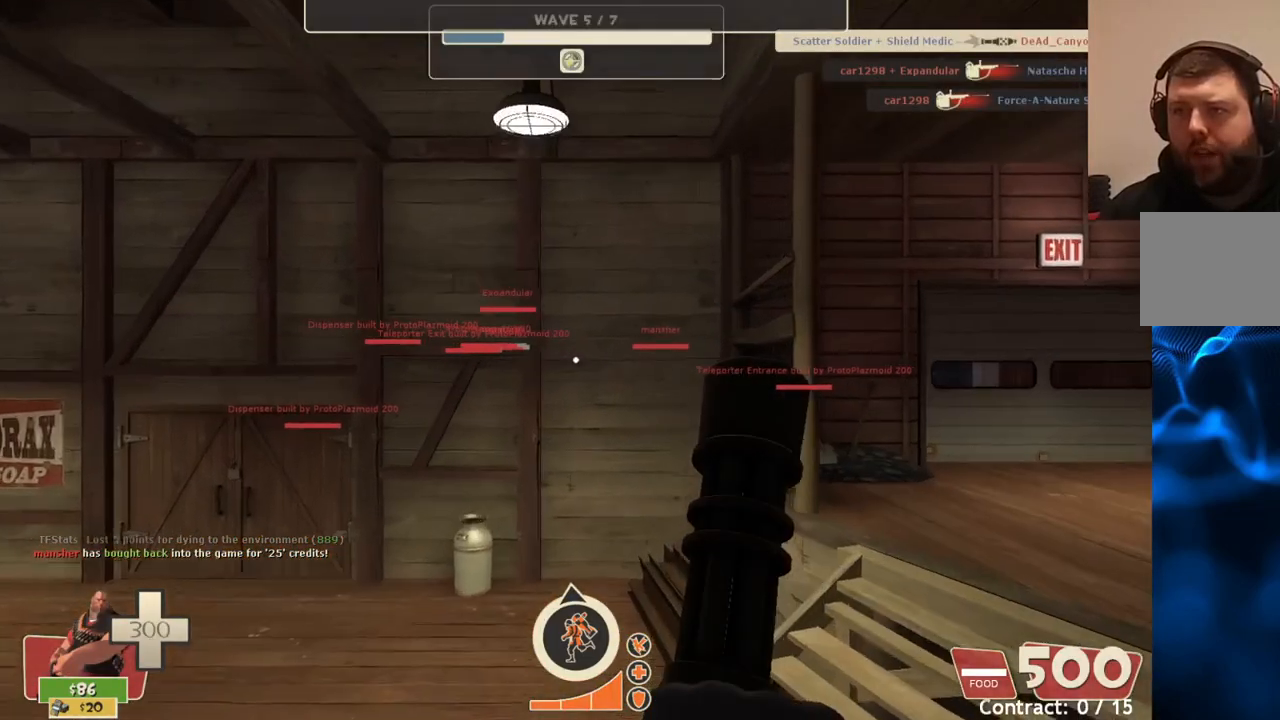
{"buttons": [], "left_stick": "up", "right_stick": "left", "events": [[50, "right_stick", "right"], [233, "right_stick", "center"], [433, "right_stick", "left"]]}